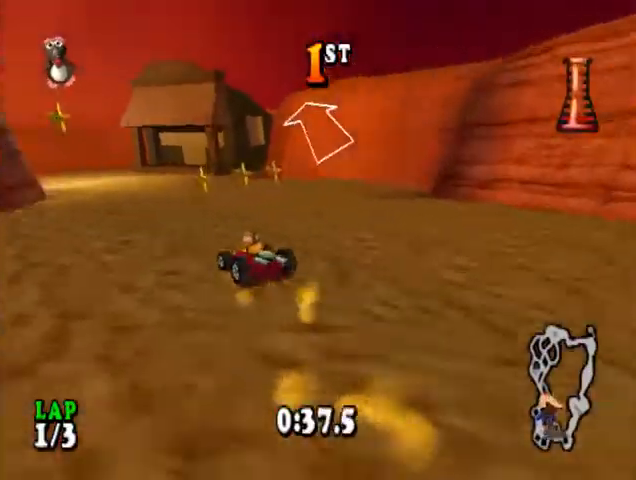
Gameplay with a controller (PlayStation layout); each line is a JSON object with the inputs held at the frame after it. "events" lists button and stick changes between this image and that frame as [ms after this image, input, new state], when the widget could be followed in between. Not read: left_stick right_stick.
{"buttons": ["CROSS", "DPAD_RIGHT"], "events": [[67, "DPAD_LEFT", "up"], [467, "DPAD_RIGHT", "down"]]}
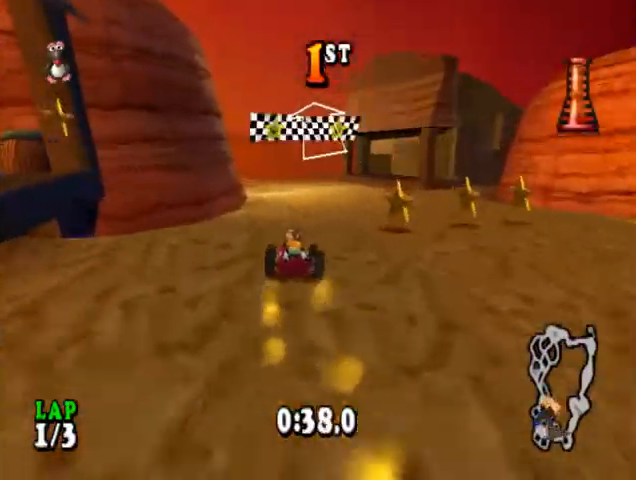
{"buttons": ["CROSS", "DPAD_LEFT"], "events": [[67, "DPAD_RIGHT", "up"], [467, "DPAD_LEFT", "down"]]}
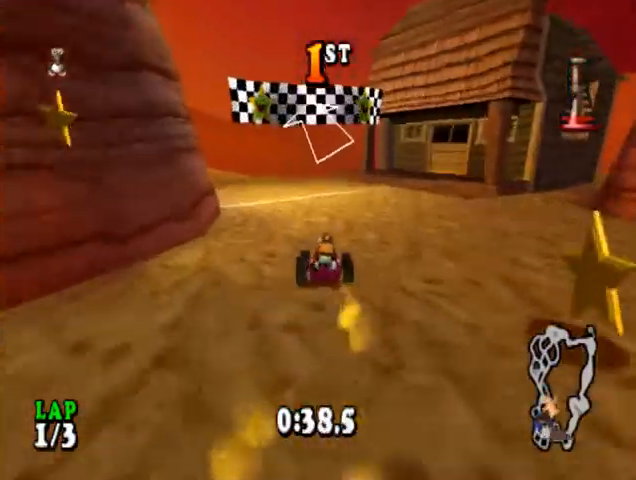
{"buttons": ["CROSS"], "events": [[167, "DPAD_LEFT", "up"], [300, "DPAD_LEFT", "down"], [467, "DPAD_LEFT", "up"]]}
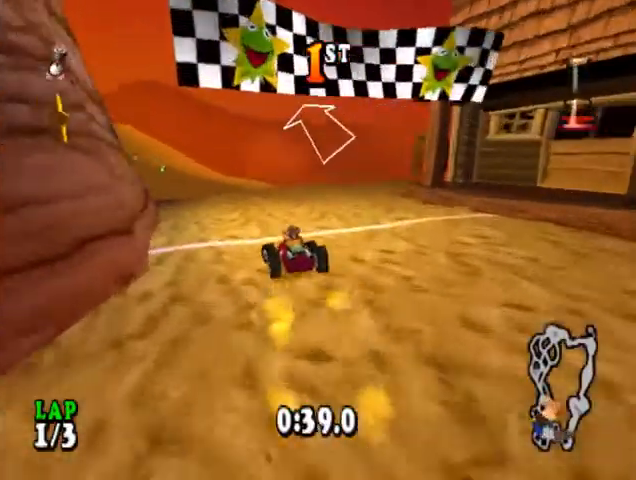
{"buttons": ["CROSS"], "events": [[233, "L1", "down"], [333, "DPAD_LEFT", "down"], [333, "L1", "up"], [500, "DPAD_LEFT", "up"]]}
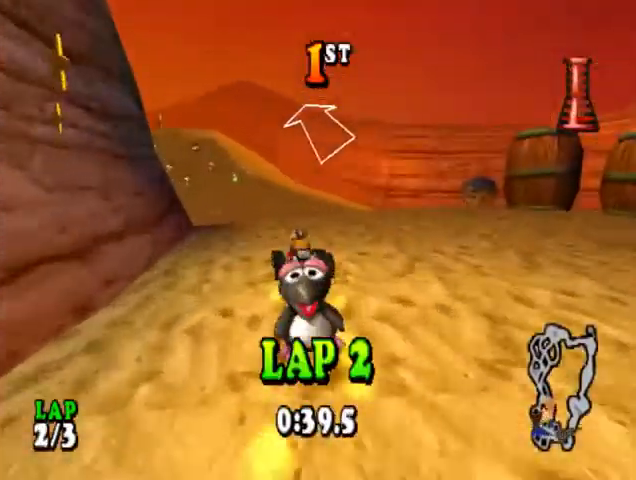
{"buttons": ["CROSS", "DPAD_LEFT"], "events": [[300, "DPAD_LEFT", "down"]]}
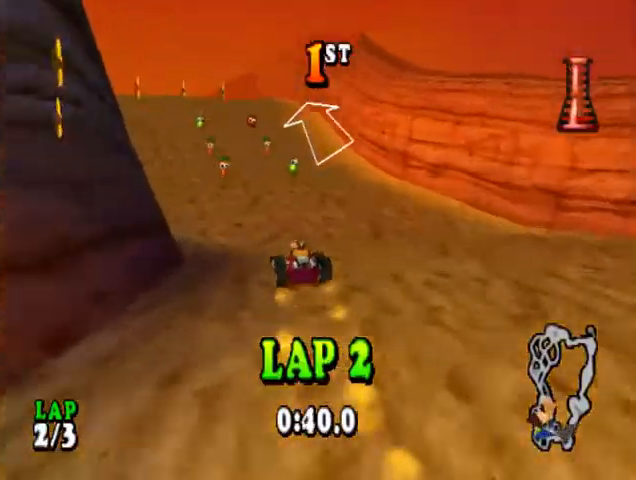
{"buttons": ["CROSS"], "events": [[100, "DPAD_LEFT", "up"]]}
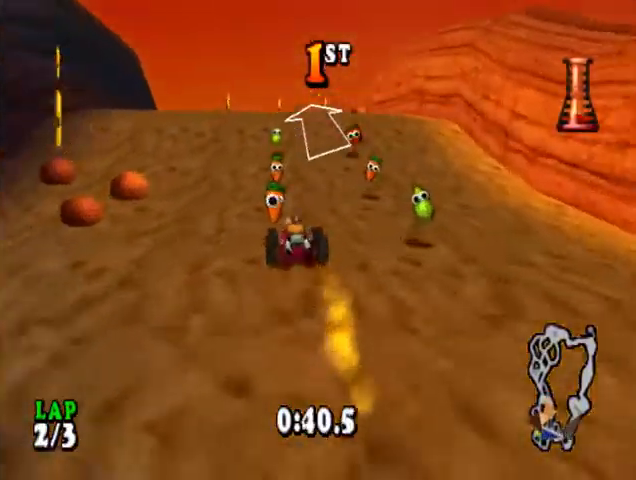
{"buttons": ["CROSS"], "events": [[100, "DPAD_LEFT", "down"], [167, "DPAD_LEFT", "up"]]}
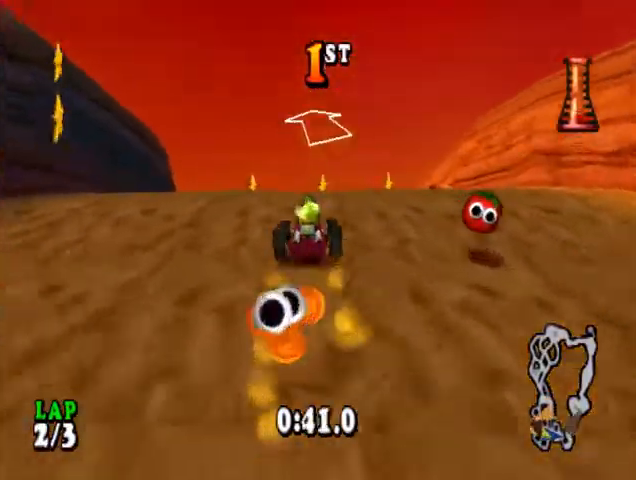
{"buttons": ["CROSS", "R1"], "events": [[400, "DPAD_RIGHT", "down"], [500, "DPAD_RIGHT", "up"], [500, "R1", "down"]]}
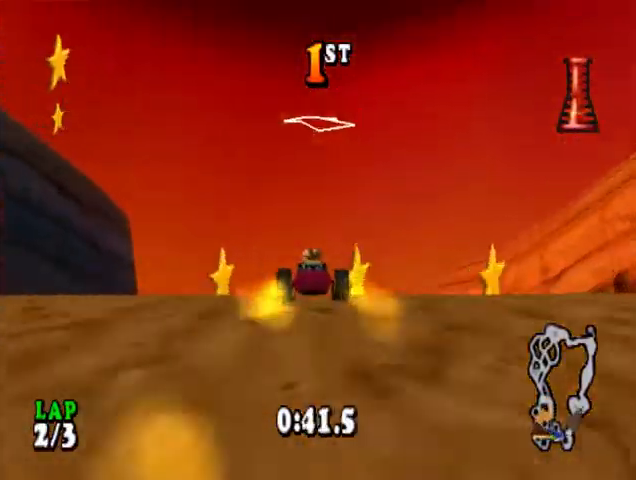
{"buttons": ["CROSS", "SQUARE", "R1", "DPAD_LEFT"], "events": [[433, "SQUARE", "down"], [467, "DPAD_LEFT", "down"]]}
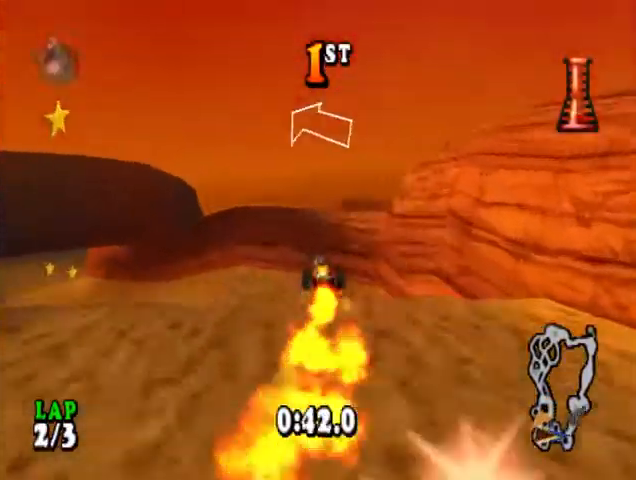
{"buttons": ["CROSS", "DPAD_LEFT"], "events": [[67, "DPAD_LEFT", "up"], [67, "SQUARE", "up"], [167, "SQUARE", "down"], [200, "DPAD_LEFT", "down"], [300, "SQUARE", "up"], [333, "DPAD_LEFT", "up"], [467, "DPAD_LEFT", "down"], [467, "R1", "up"]]}
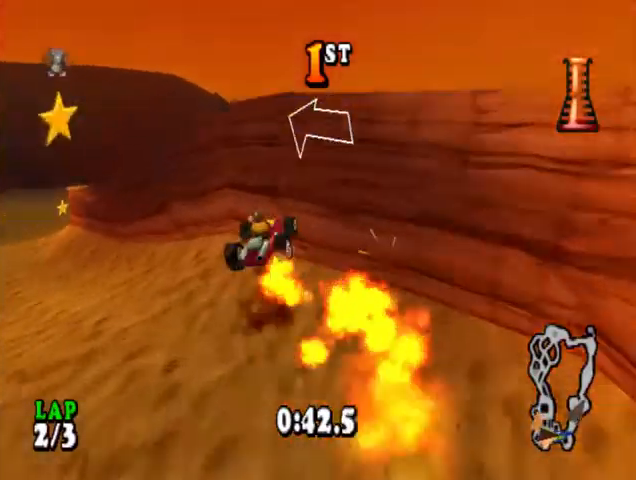
{"buttons": ["CROSS"], "events": [[200, "CIRCLE", "down"], [433, "CIRCLE", "up"], [500, "DPAD_LEFT", "up"]]}
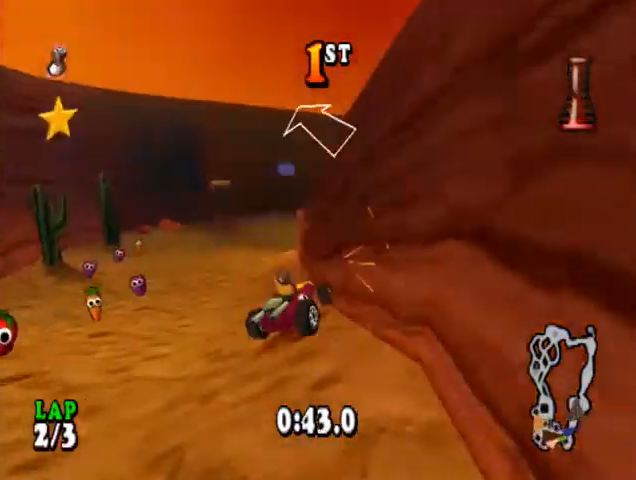
{"buttons": ["CROSS"], "events": []}
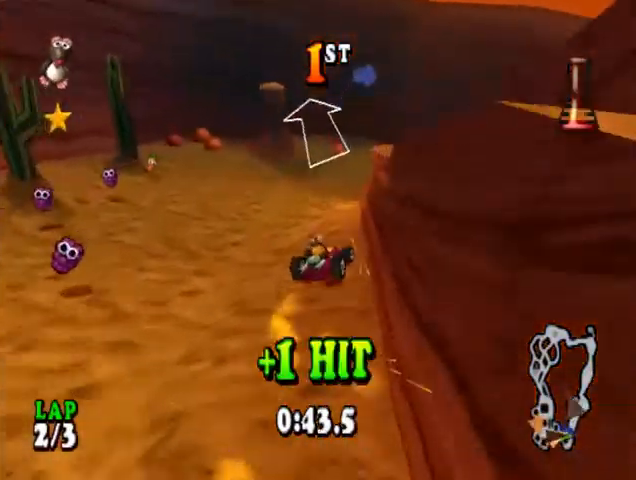
{"buttons": ["CROSS", "CIRCLE", "DPAD_RIGHT"], "events": [[100, "DPAD_RIGHT", "down"], [233, "CIRCLE", "down"]]}
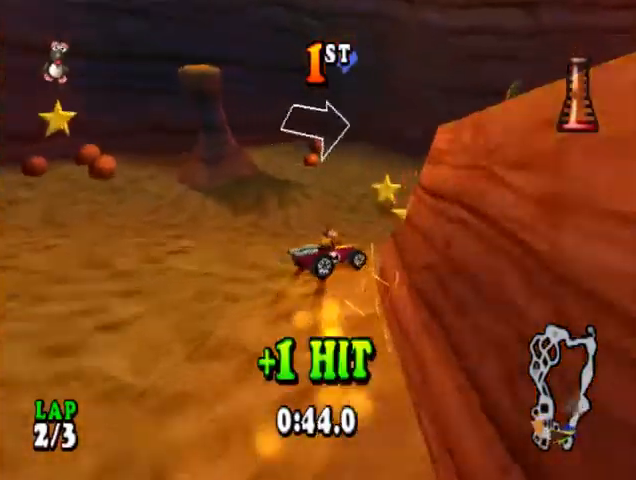
{"buttons": ["CROSS"], "events": [[367, "CIRCLE", "up"], [433, "DPAD_RIGHT", "up"]]}
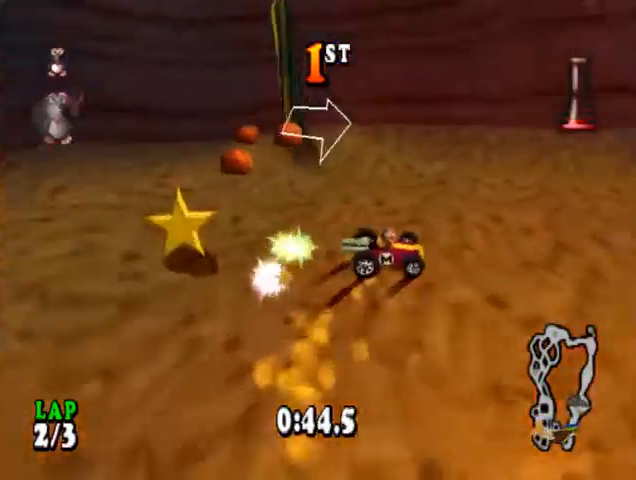
{"buttons": ["CROSS", "DPAD_LEFT"], "events": [[267, "DPAD_RIGHT", "down"], [333, "SQUARE", "down"], [400, "DPAD_RIGHT", "up"], [433, "SQUARE", "up"], [500, "DPAD_LEFT", "down"]]}
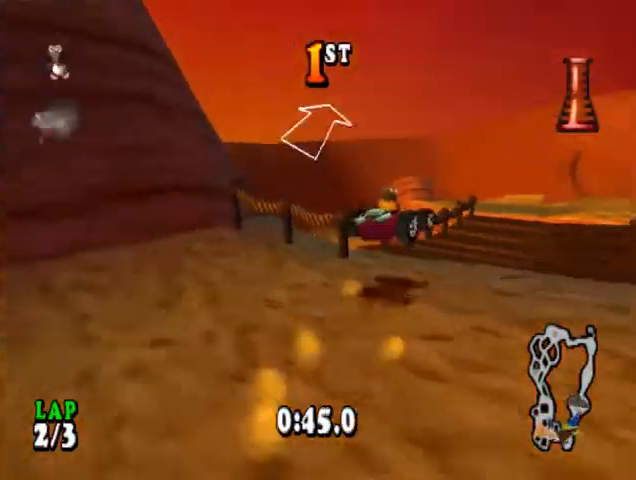
{"buttons": ["CROSS", "CIRCLE", "DPAD_LEFT"], "events": [[100, "CIRCLE", "down"]]}
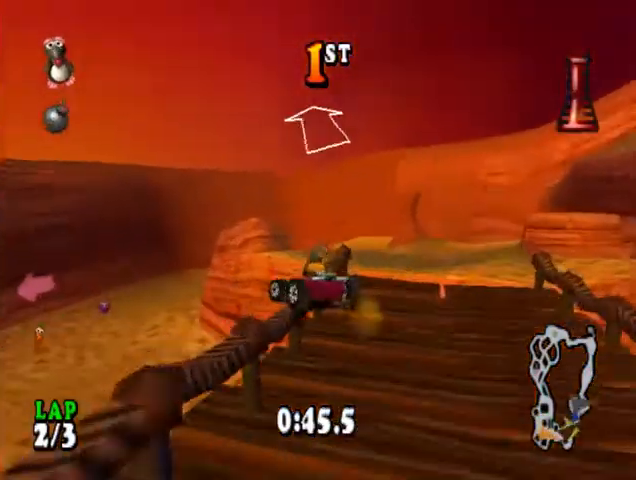
{"buttons": ["CROSS", "CIRCLE", "DPAD_LEFT"], "events": []}
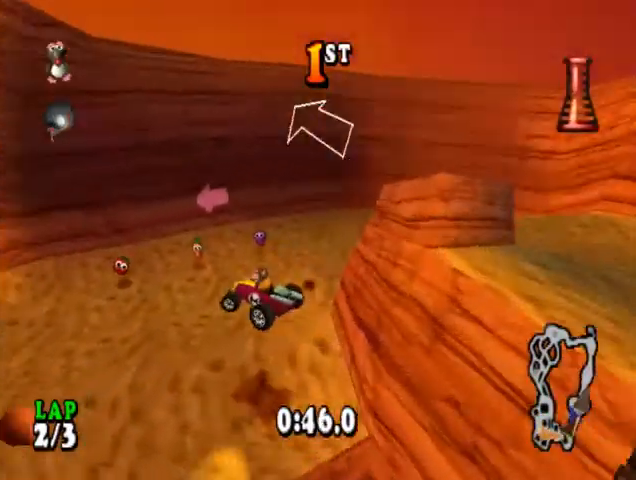
{"buttons": ["CROSS", "L1"], "events": [[267, "CIRCLE", "up"], [300, "DPAD_LEFT", "up"], [500, "L1", "down"]]}
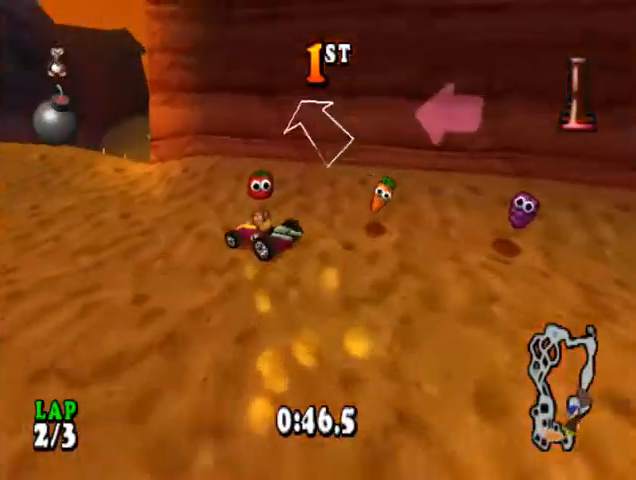
{"buttons": ["CROSS", "DPAD_RIGHT"], "events": [[133, "L1", "up"], [267, "DPAD_RIGHT", "down"]]}
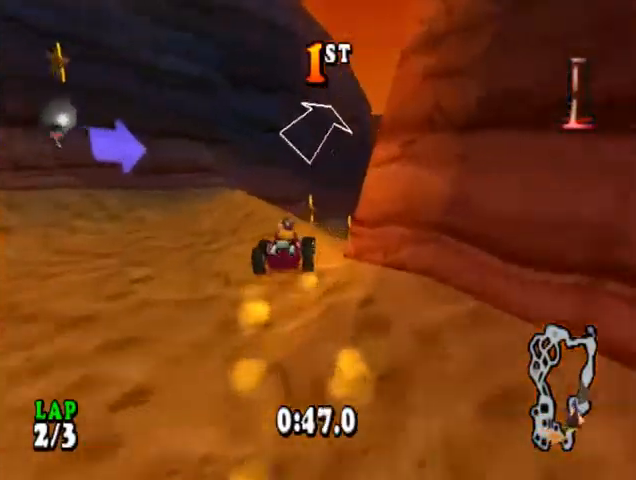
{"buttons": ["CROSS", "DPAD_LEFT"], "events": [[267, "DPAD_RIGHT", "up"], [433, "DPAD_LEFT", "down"]]}
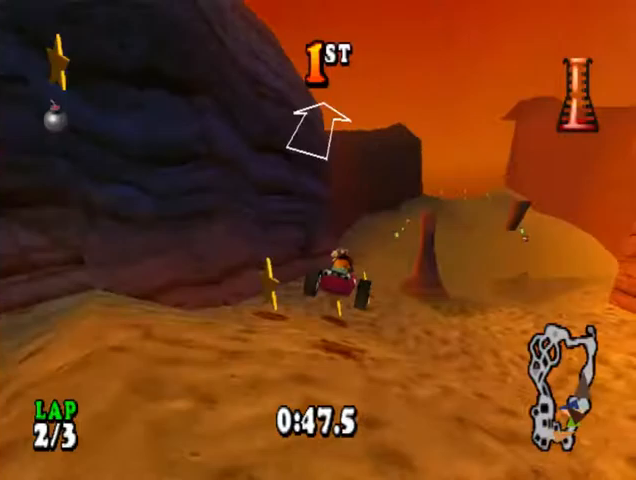
{"buttons": ["CROSS"], "events": [[67, "DPAD_LEFT", "up"], [233, "DPAD_RIGHT", "down"], [367, "DPAD_RIGHT", "up"]]}
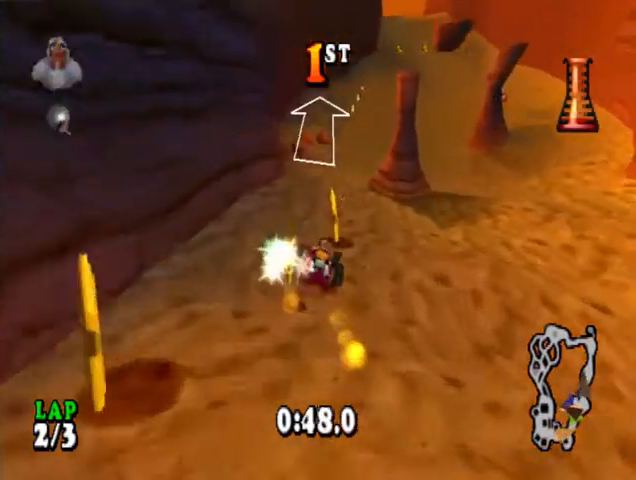
{"buttons": ["CROSS"], "events": [[333, "DPAD_LEFT", "down"], [467, "DPAD_LEFT", "up"]]}
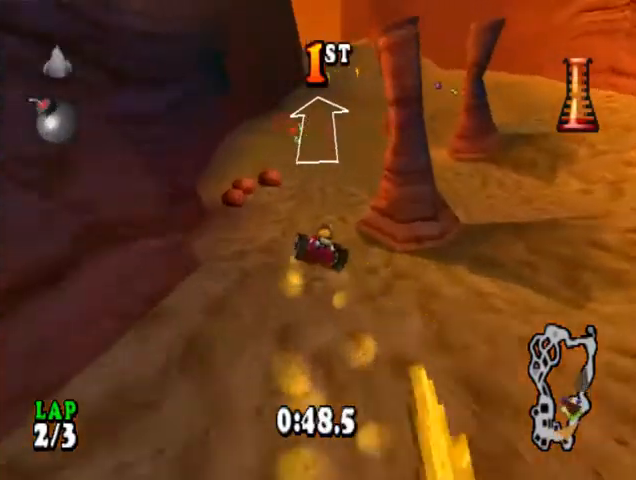
{"buttons": ["CROSS"], "events": []}
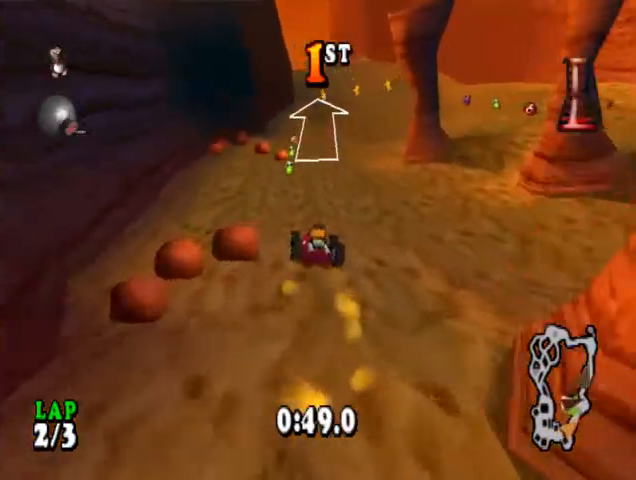
{"buttons": ["CROSS"], "events": [[167, "DPAD_LEFT", "down"], [267, "DPAD_LEFT", "up"]]}
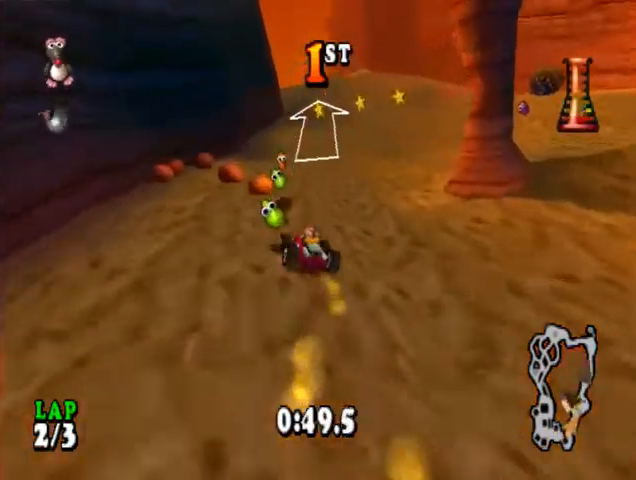
{"buttons": ["CROSS", "DPAD_RIGHT"], "events": [[433, "DPAD_RIGHT", "down"]]}
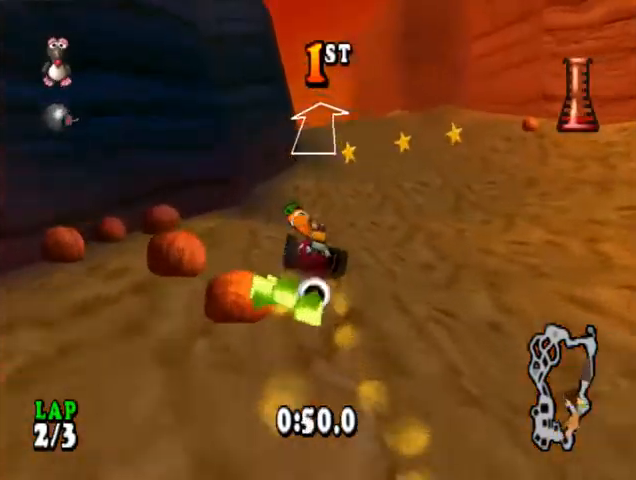
{"buttons": ["CROSS"], "events": [[33, "DPAD_RIGHT", "up"]]}
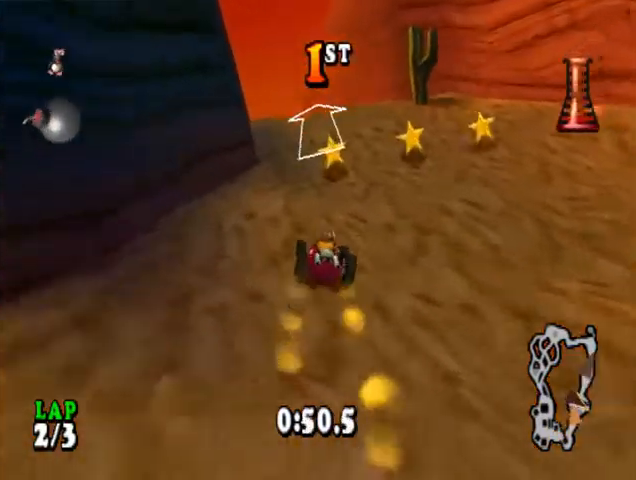
{"buttons": ["CROSS"], "events": [[367, "DPAD_LEFT", "down"], [367, "L1", "down"], [467, "L1", "up"], [500, "DPAD_LEFT", "up"]]}
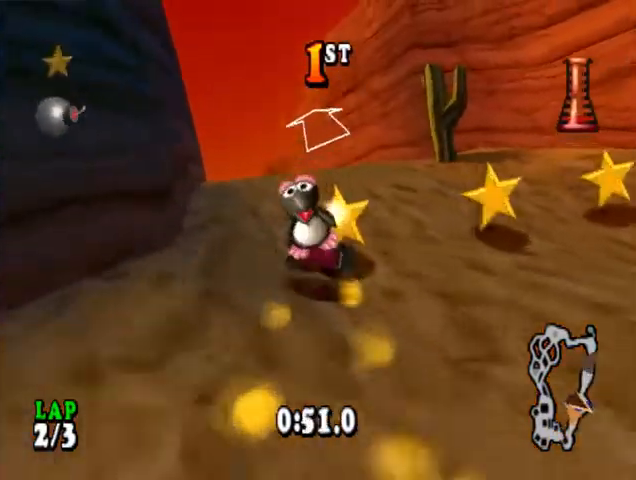
{"buttons": ["CROSS"], "events": [[167, "DPAD_LEFT", "down"], [333, "DPAD_LEFT", "up"]]}
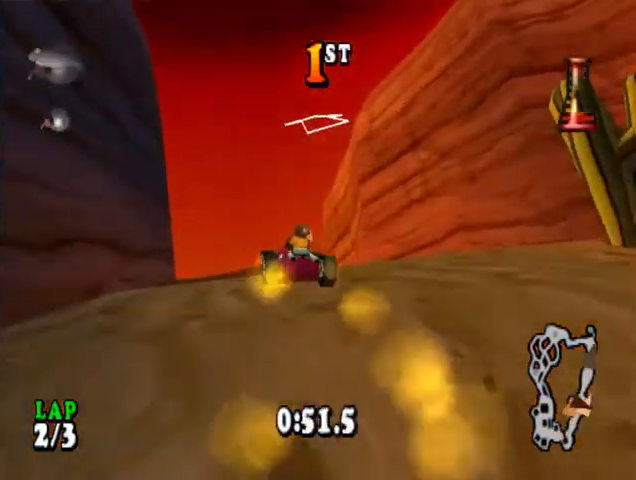
{"buttons": ["CROSS"], "events": []}
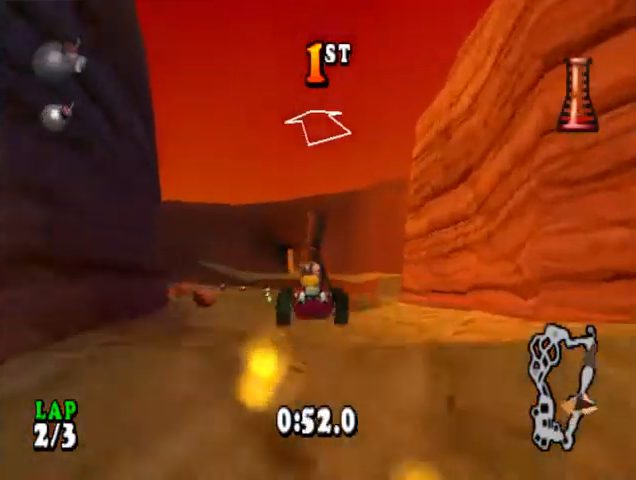
{"buttons": ["CROSS"], "events": [[267, "DPAD_LEFT", "down"], [467, "DPAD_LEFT", "up"]]}